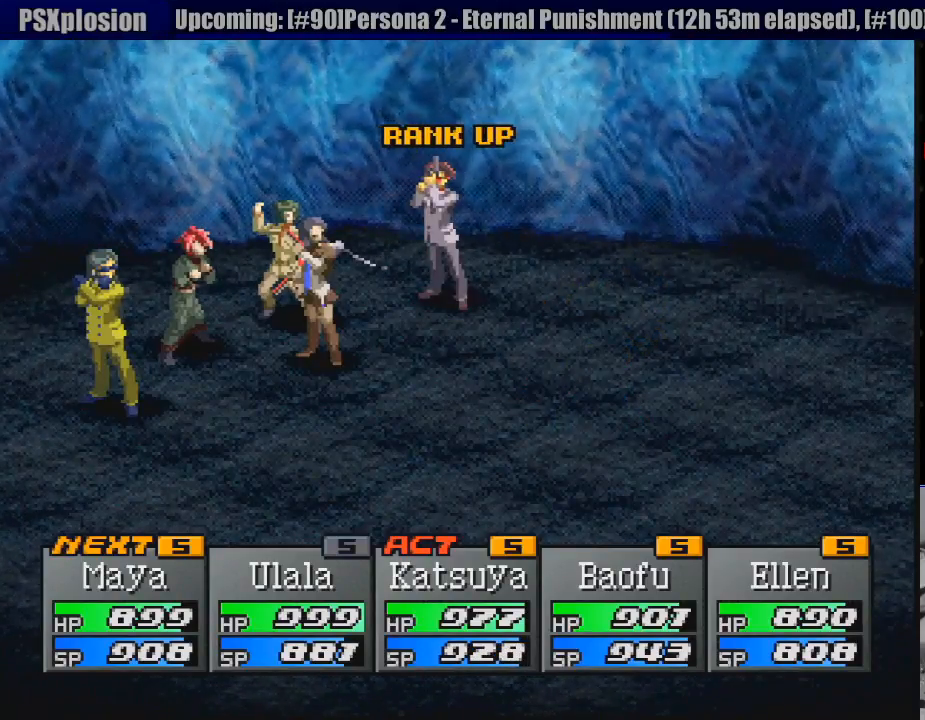
Gameplay with a controller (PlayStation layout); each line is a JSON object with the inputs held at the frame after it. "events" lists button and stick changes between this image and that frame as [ms after this image, input, new state], when the widget could be followed in between. Not read: L3 R3.
{"buttons": [], "events": [[100, "CROSS", "down"], [200, "CROSS", "up"], [317, "CROSS", "down"], [400, "CROSS", "up"]]}
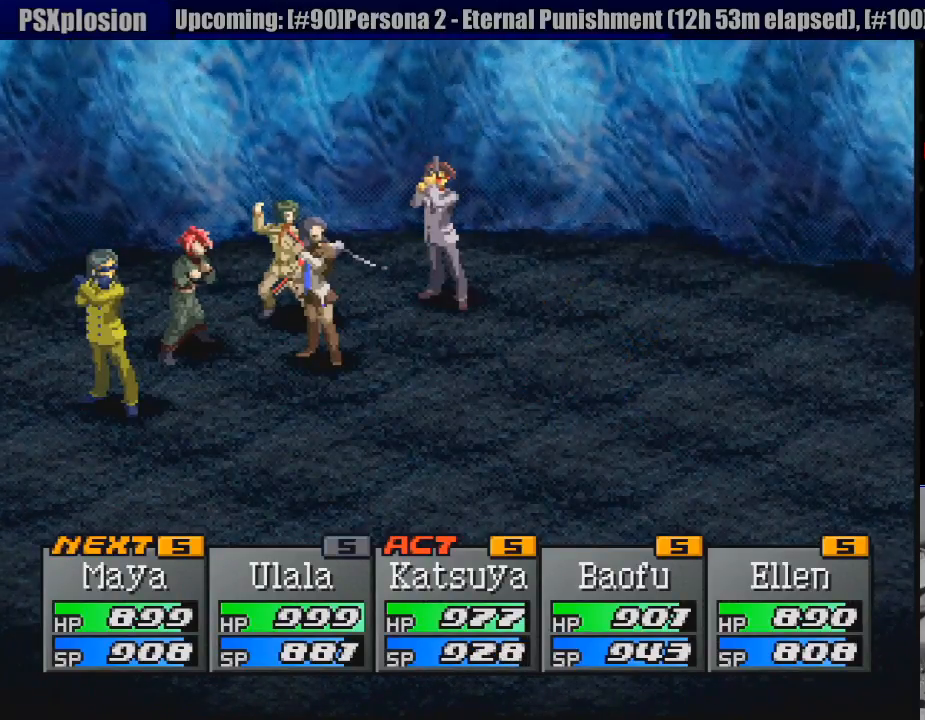
{"buttons": [], "events": []}
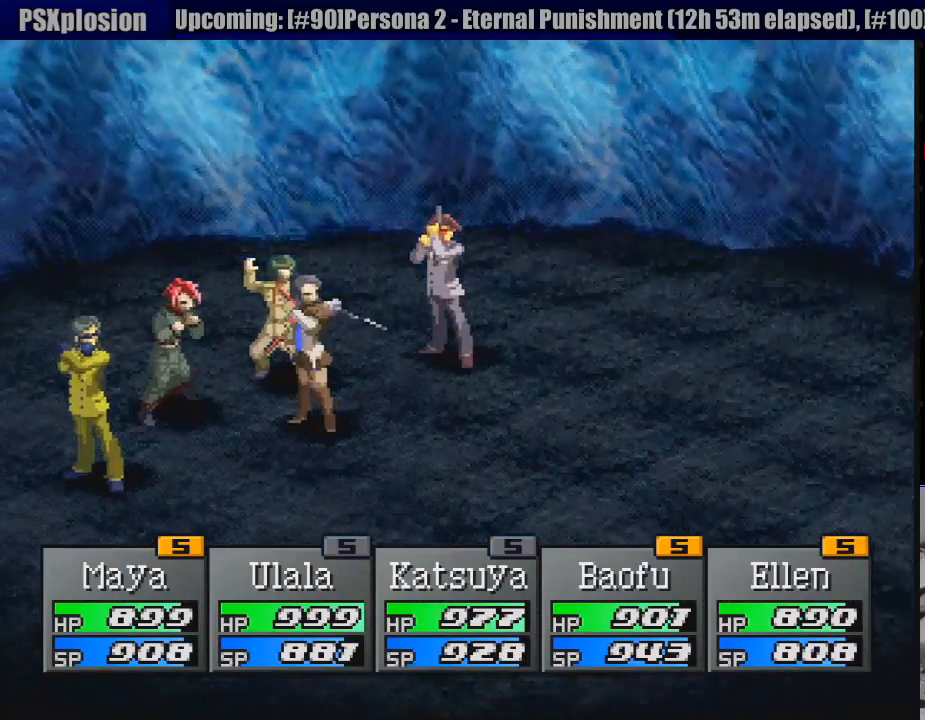
{"buttons": [], "events": [[17, "CROSS", "down"], [167, "CROSS", "up"]]}
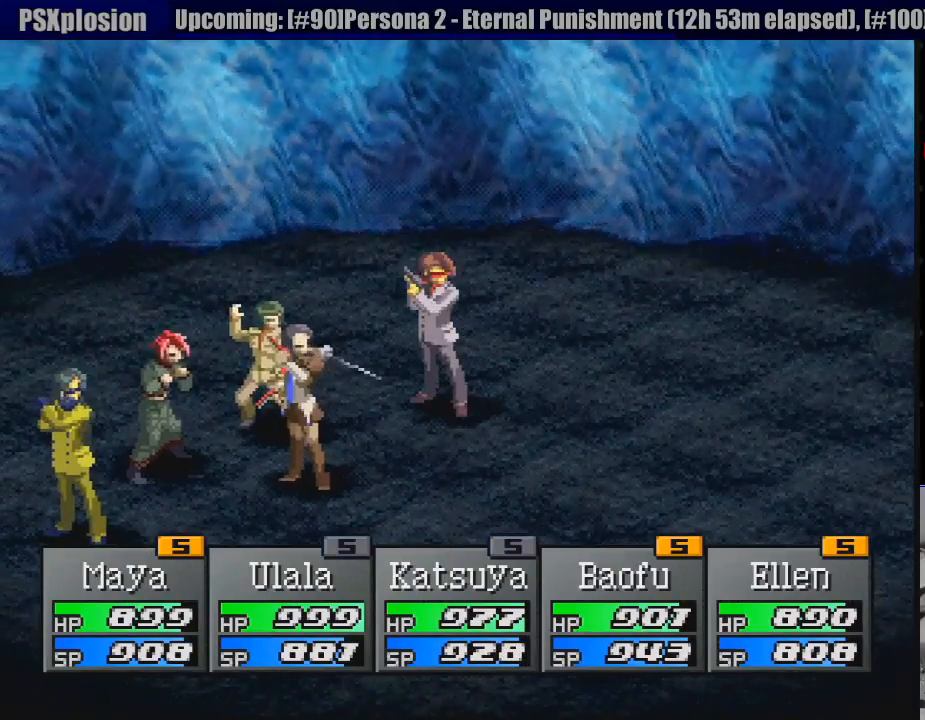
{"buttons": [], "events": []}